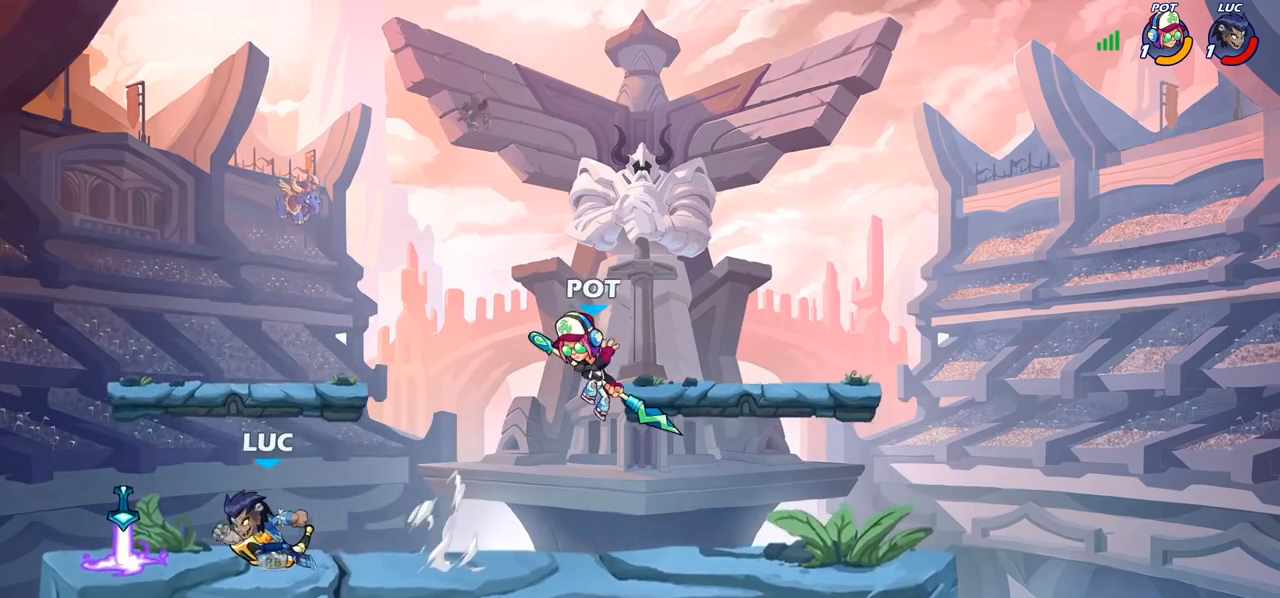
Gameplay with a controller (PlayStation layout); each line is a JSON object with the inputs held at the frame after it. "events" lists button and stick changes between this image and that frame as [ms after this image, input, new state], when the widget could be followed in between.
{"buttons": [], "left_stick": "right", "right_stick": "center", "events": [[133, "R1", "down"], [217, "R1", "up"], [217, "left_stick", "up-right"], [283, "left_stick", "right"], [417, "CROSS", "down"], [467, "CROSS", "up"]]}
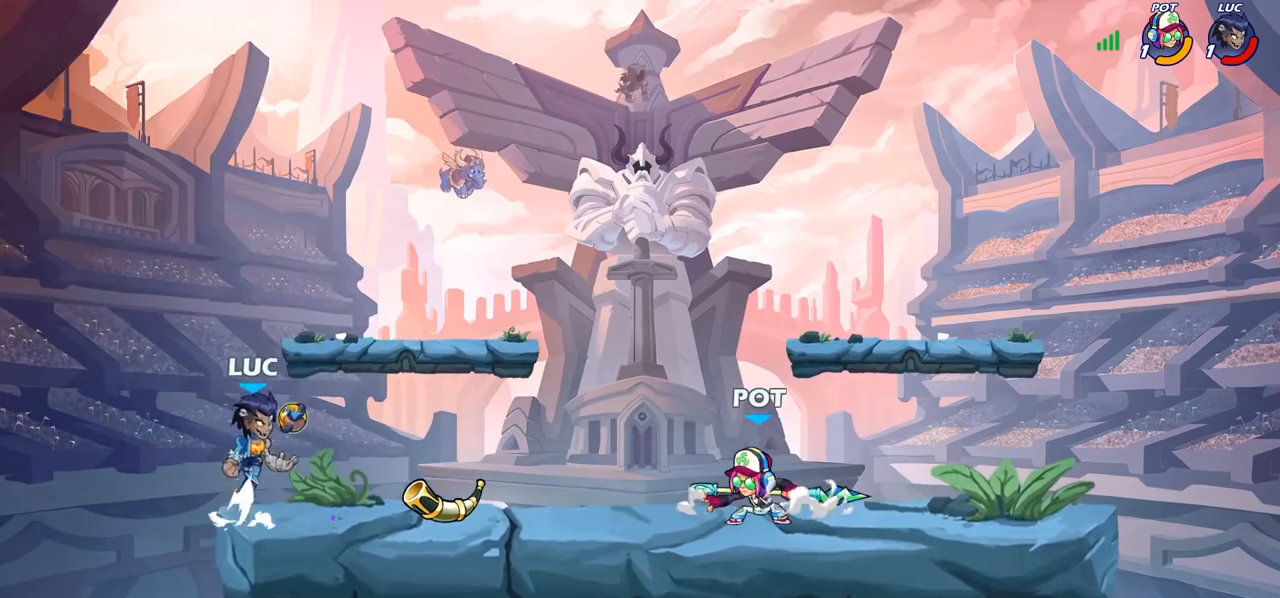
{"buttons": [], "left_stick": "down-left", "right_stick": "center", "events": [[17, "left_stick", "center"], [133, "left_stick", "right"], [250, "left_stick", "down"], [350, "left_stick", "down-right"], [467, "left_stick", "down-left"]]}
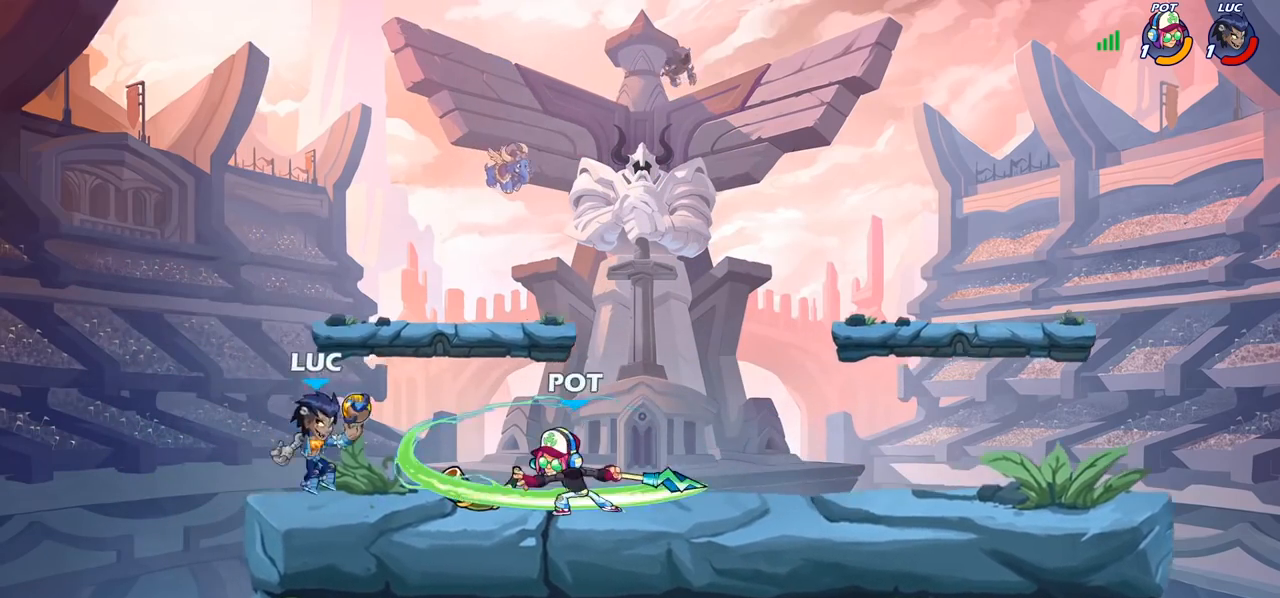
{"buttons": [], "left_stick": "center", "right_stick": "center", "events": [[117, "left_stick", "right"], [217, "R2", "down"], [283, "SQUARE", "down"], [300, "R2", "up"], [367, "SQUARE", "up"], [467, "left_stick", "center"]]}
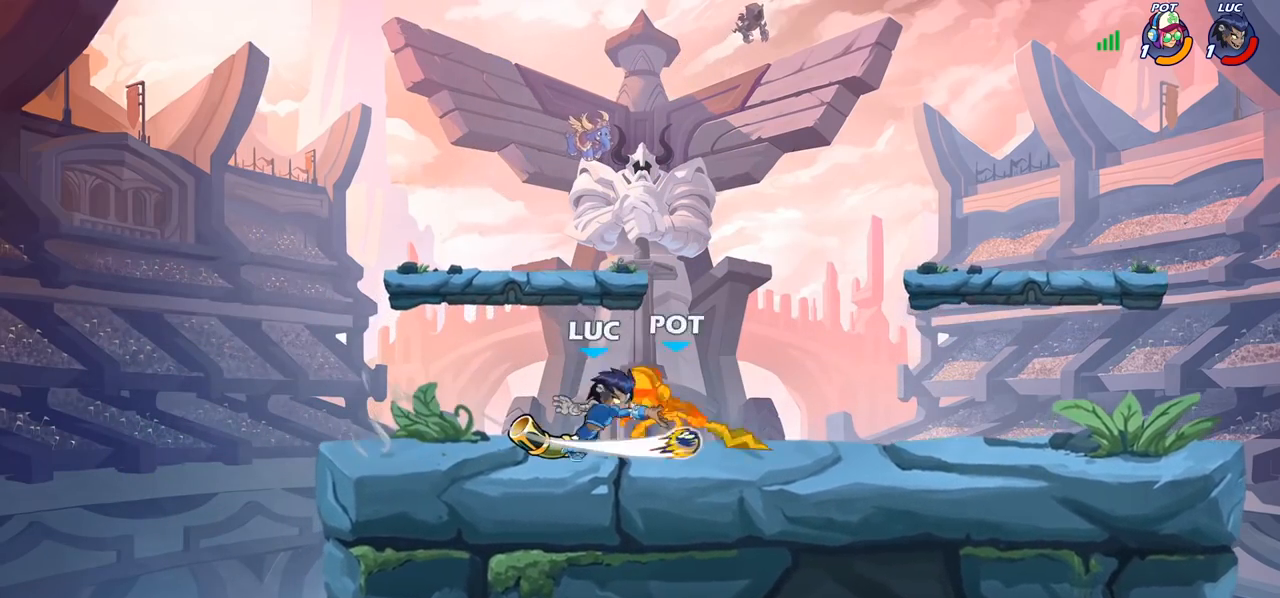
{"buttons": [], "left_stick": "center", "right_stick": "center", "events": [[217, "left_stick", "right"], [250, "CROSS", "down"], [267, "SQUARE", "down"], [283, "right_stick", "left"], [300, "CROSS", "up"], [317, "SQUARE", "up"], [317, "left_stick", "center"], [333, "right_stick", "center"]]}
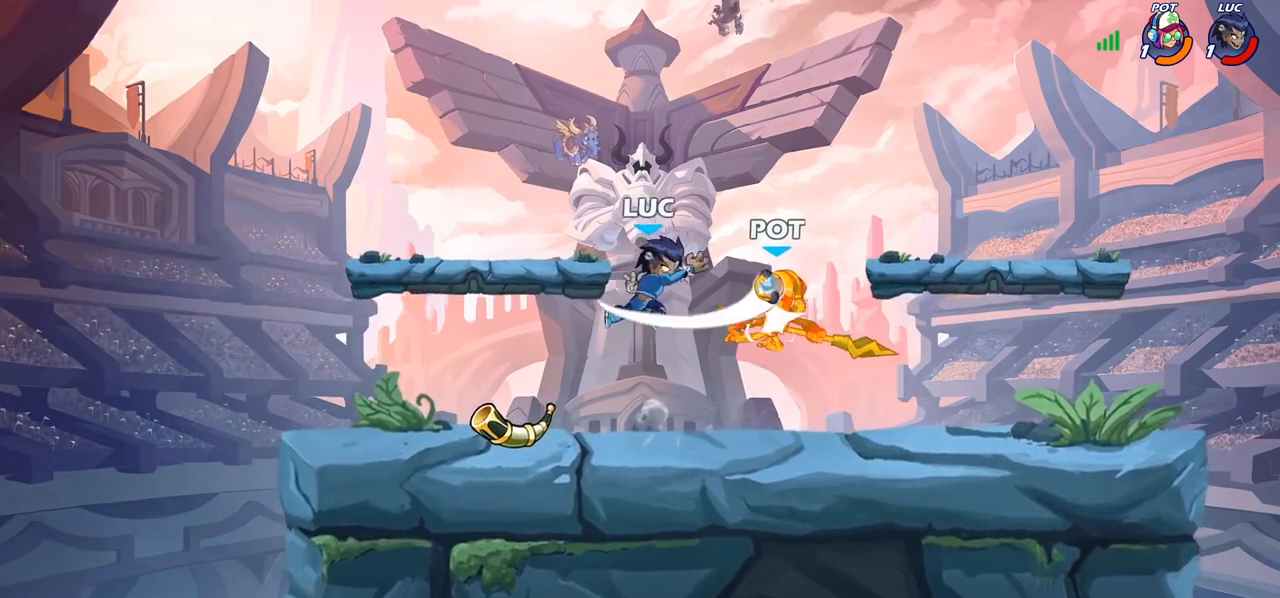
{"buttons": [], "left_stick": "right", "right_stick": "center", "events": [[117, "left_stick", "right"]]}
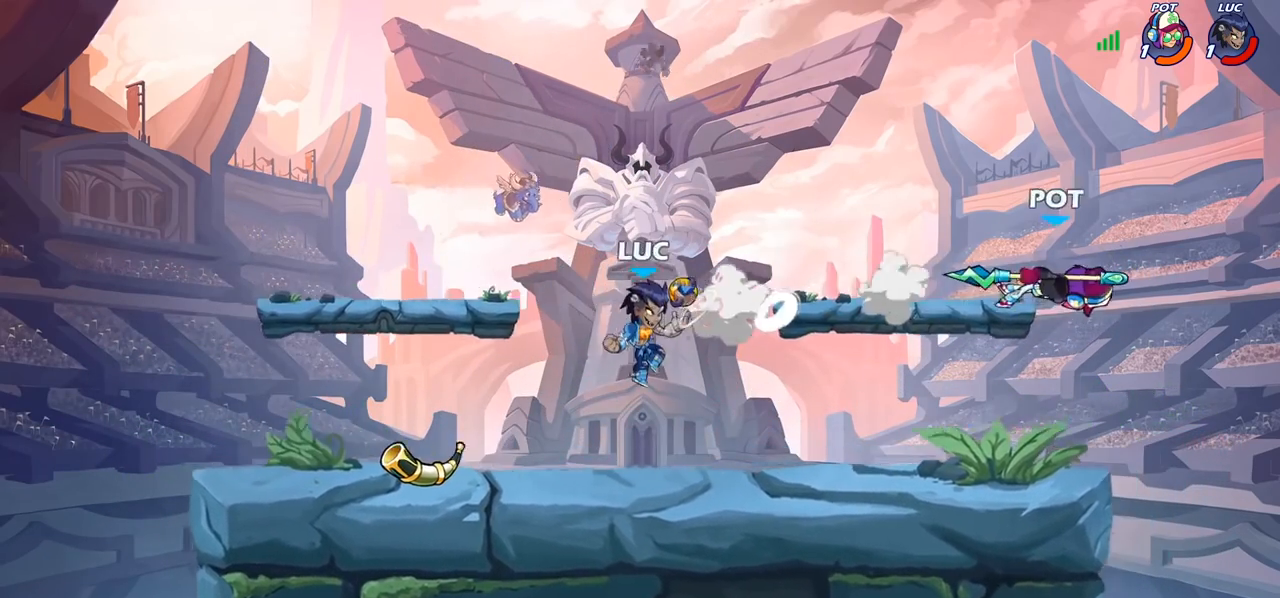
{"buttons": [], "left_stick": "left", "right_stick": "center", "events": [[100, "R2", "down"], [167, "R2", "up"], [250, "R1", "down"], [283, "left_stick", "center"], [317, "R1", "up"], [467, "left_stick", "left"]]}
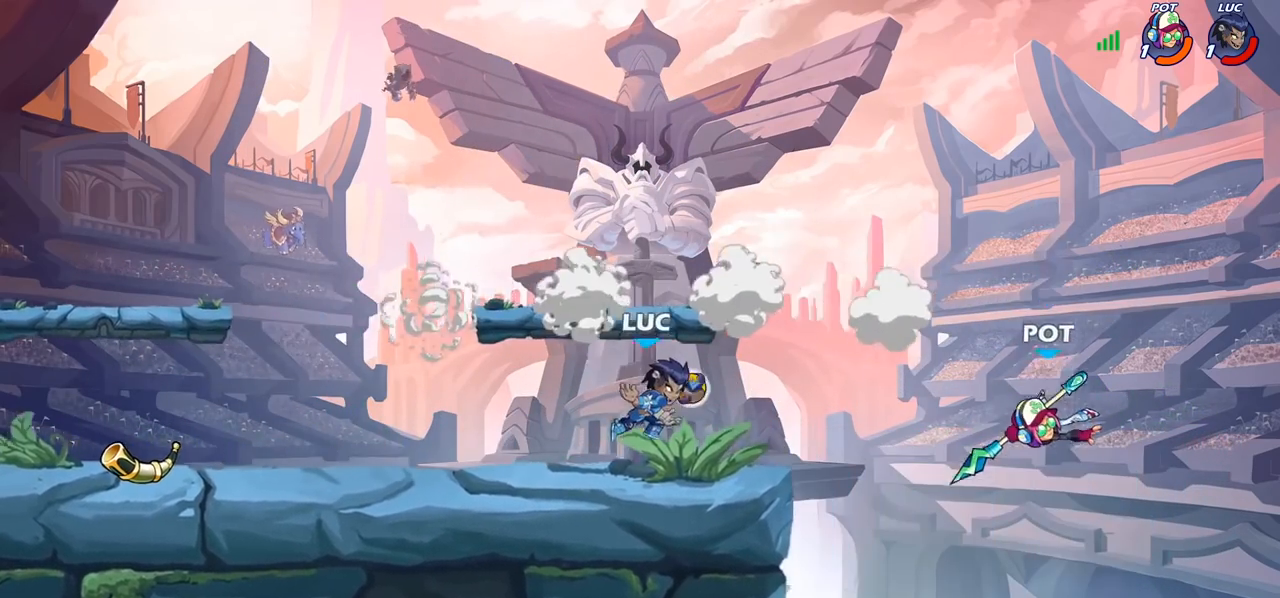
{"buttons": [], "left_stick": "left", "right_stick": "center", "events": []}
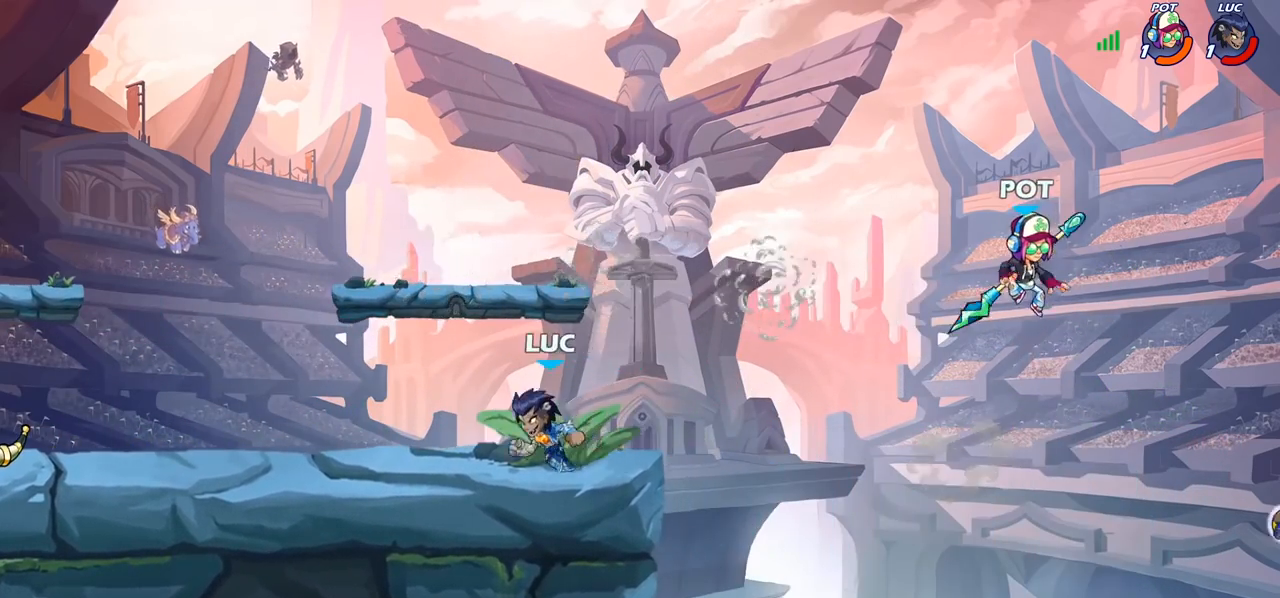
{"buttons": [], "left_stick": "right", "right_stick": "center", "events": [[150, "left_stick", "up"], [283, "left_stick", "left"], [400, "left_stick", "right"]]}
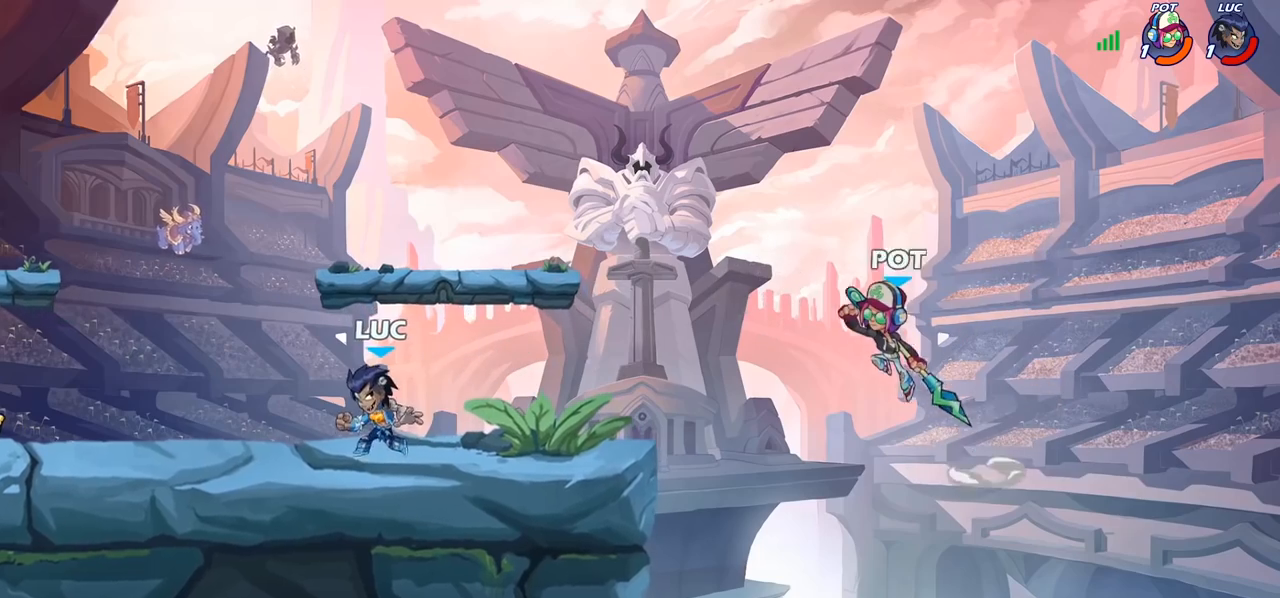
{"buttons": [], "left_stick": "up-right", "right_stick": "center", "events": [[100, "left_stick", "up-left"], [433, "left_stick", "up-right"]]}
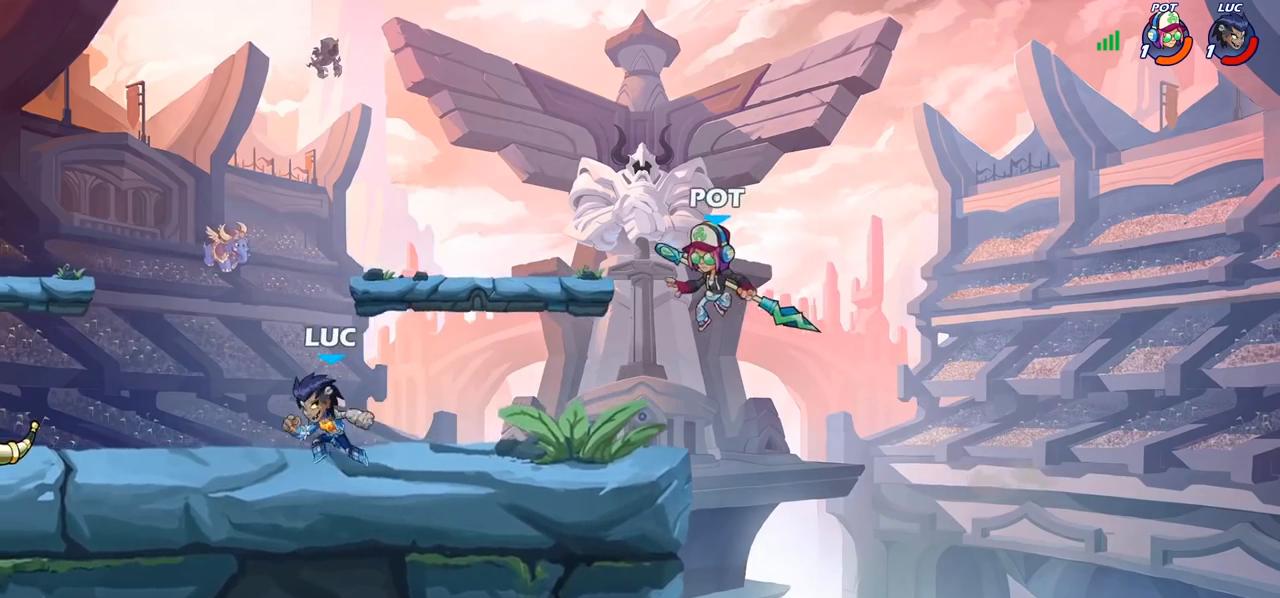
{"buttons": [], "left_stick": "center", "right_stick": "center", "events": [[33, "left_stick", "right"], [117, "R2", "down"], [150, "CIRCLE", "down"], [150, "left_stick", "down"], [200, "R2", "up"], [217, "CIRCLE", "up"], [250, "left_stick", "center"]]}
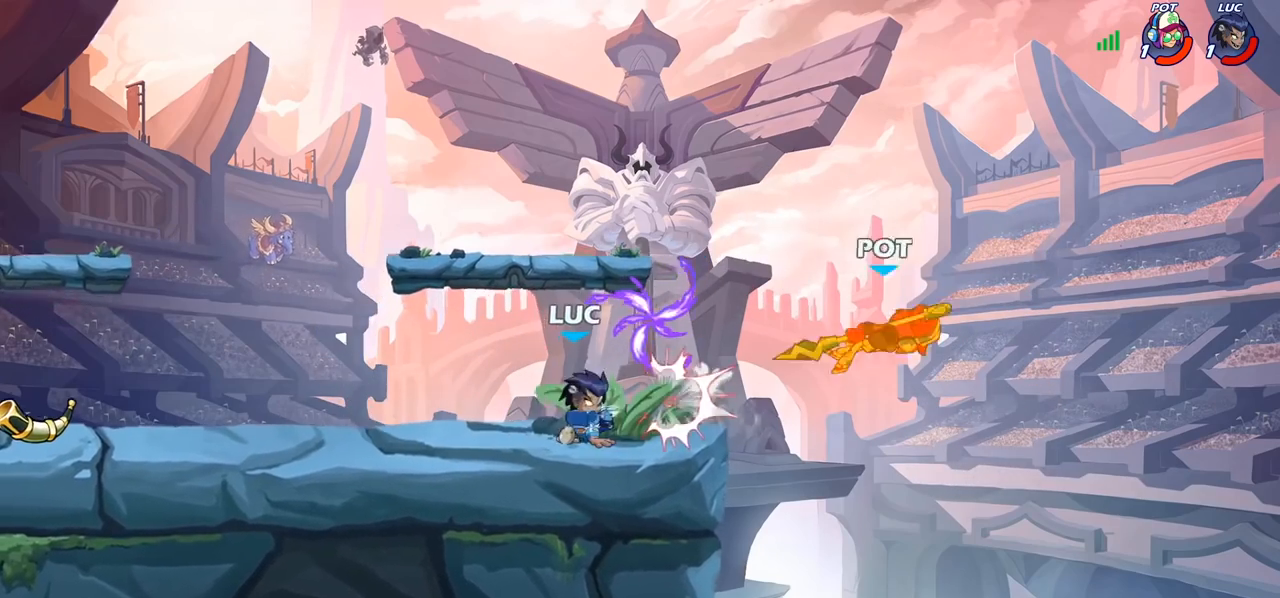
{"buttons": ["R1"], "left_stick": "center", "right_stick": "center", "events": [[500, "R1", "down"]]}
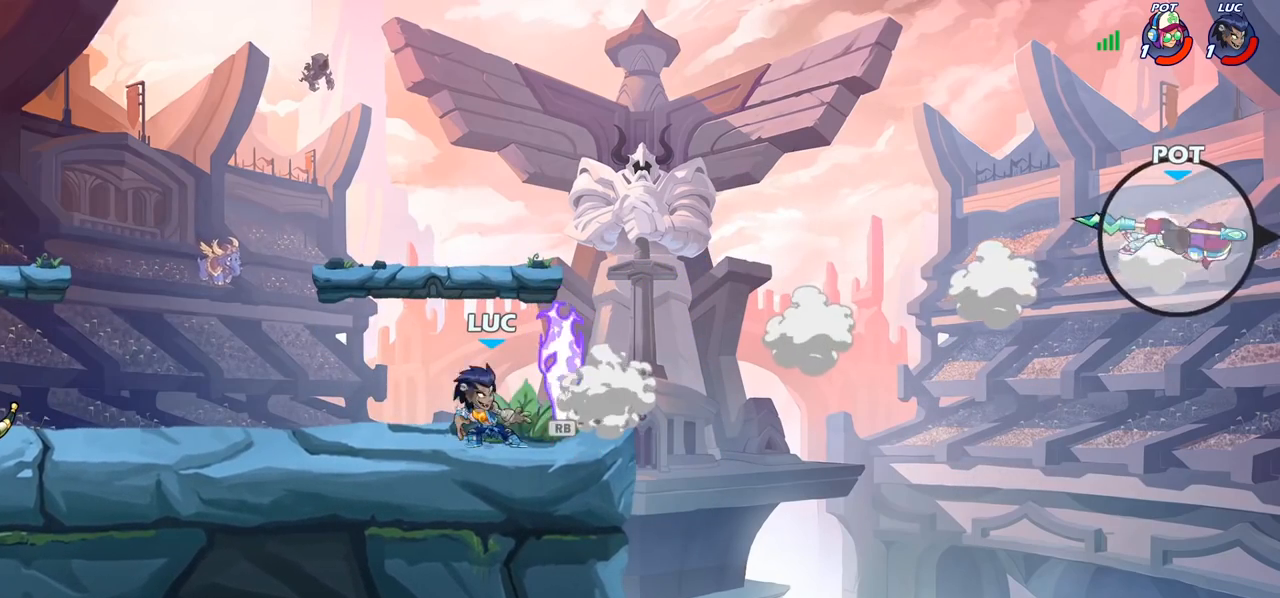
{"buttons": [], "left_stick": "center", "right_stick": "center", "events": [[83, "R1", "up"]]}
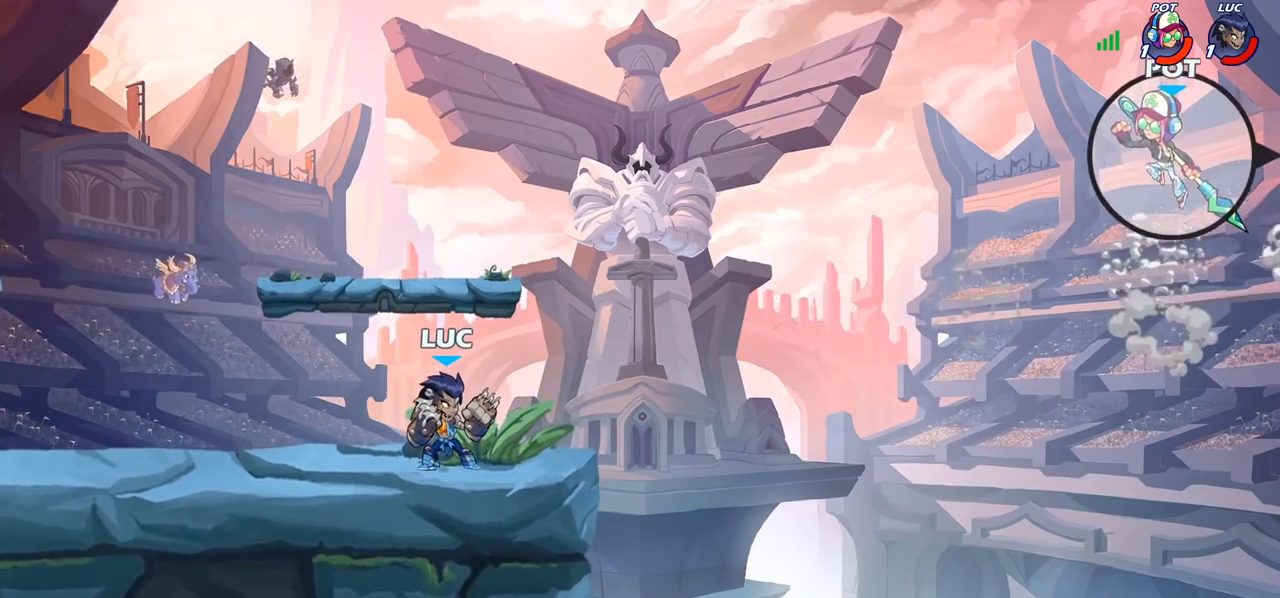
{"buttons": [], "left_stick": "center", "right_stick": "center", "events": [[317, "left_stick", "right"], [417, "left_stick", "center"]]}
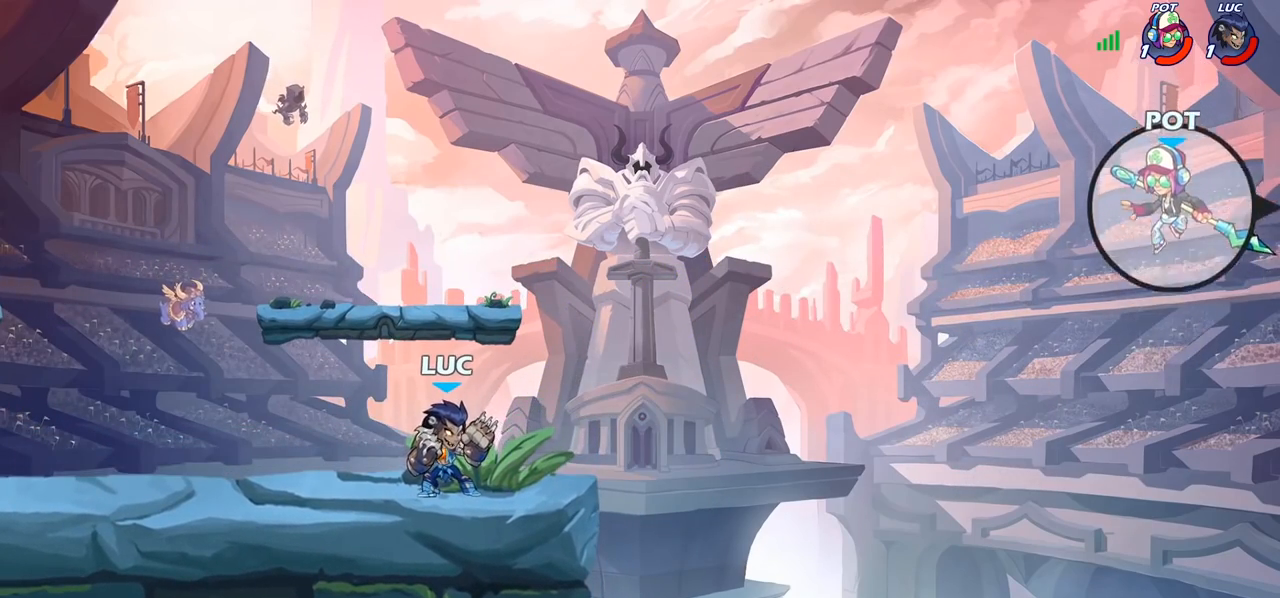
{"buttons": [], "left_stick": "right", "right_stick": "center", "events": [[17, "left_stick", "right"], [283, "CROSS", "down"], [450, "CROSS", "up"]]}
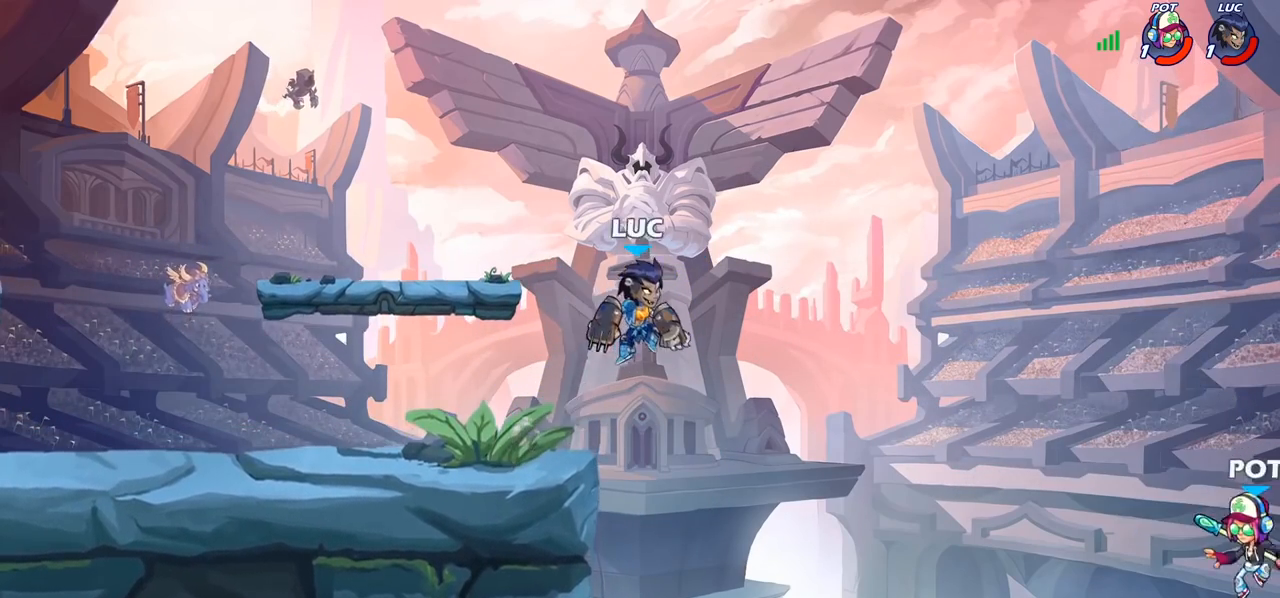
{"buttons": [], "left_stick": "center", "right_stick": "center", "events": [[33, "left_stick", "down"], [450, "left_stick", "center"]]}
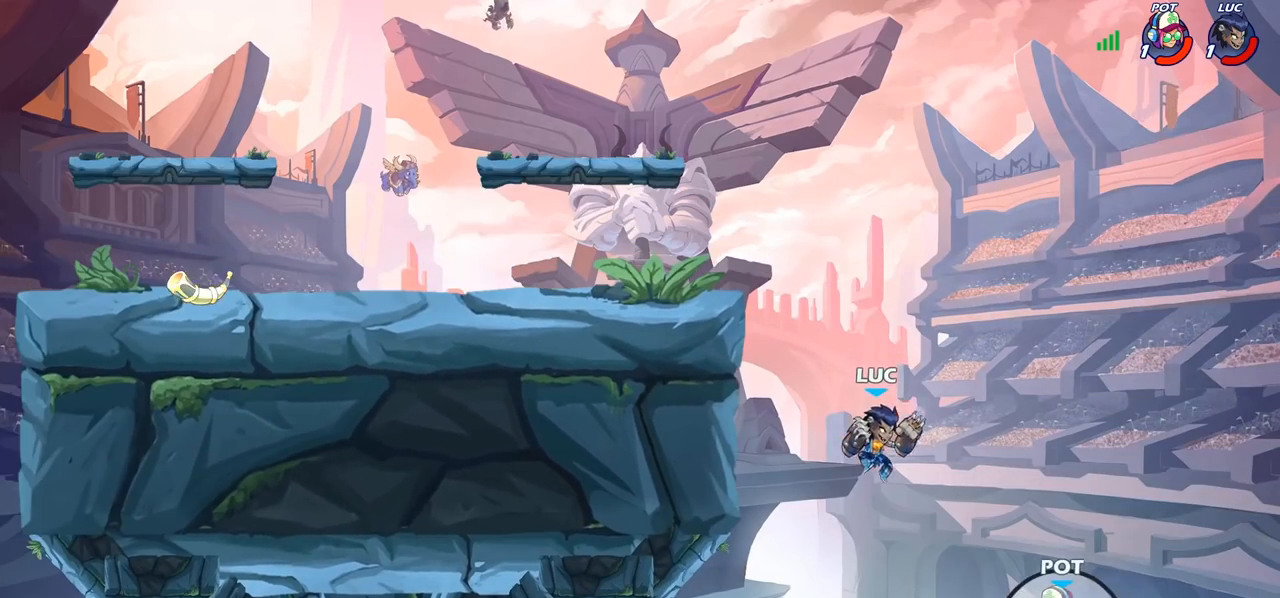
{"buttons": [], "left_stick": "center", "right_stick": "center", "events": [[17, "R2", "down"], [50, "CIRCLE", "down"], [117, "CIRCLE", "up"], [117, "R2", "up"]]}
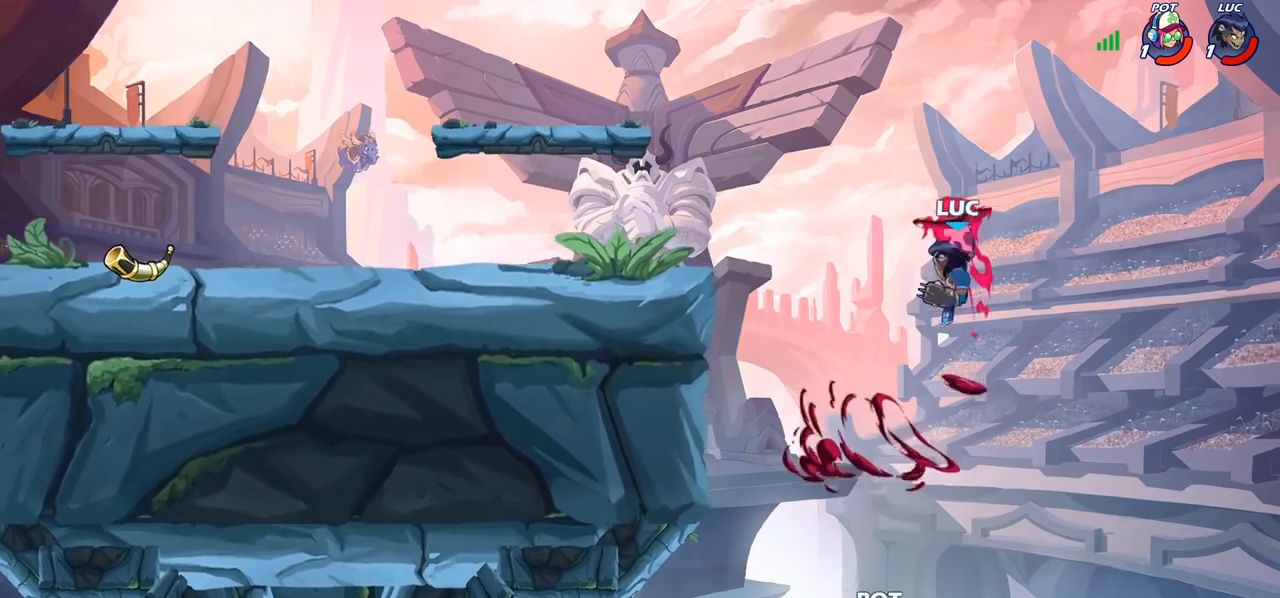
{"buttons": ["CROSS"], "left_stick": "down-left", "right_stick": "center", "events": [[83, "left_stick", "left"], [350, "left_stick", "down-left"], [367, "CROSS", "down"]]}
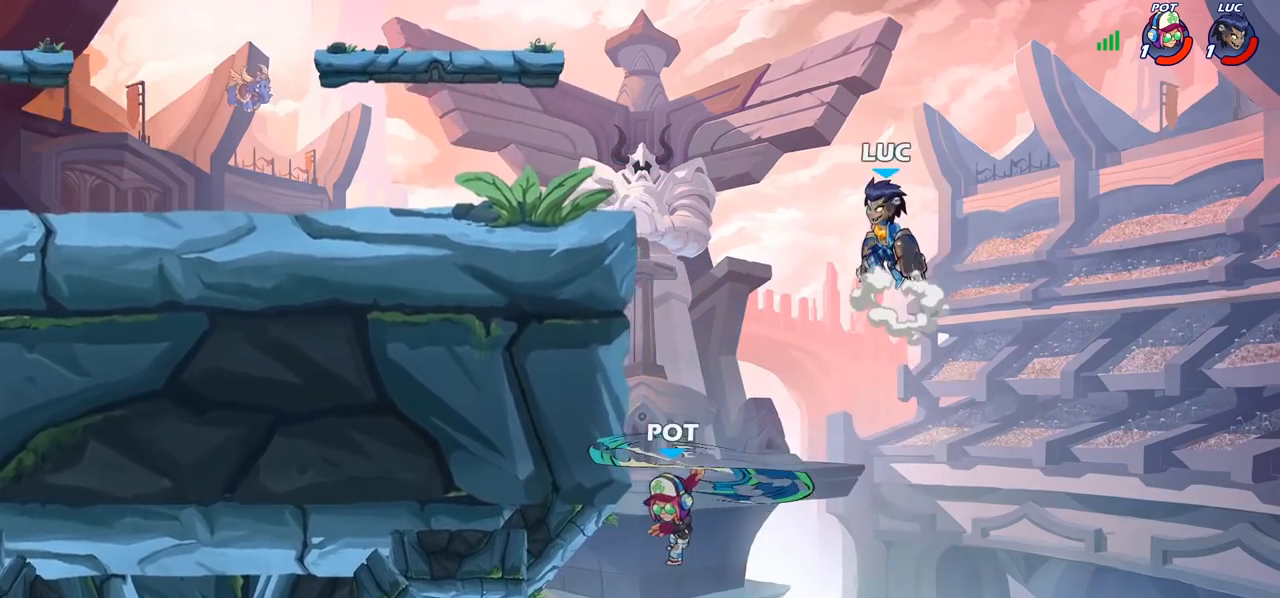
{"buttons": ["CIRCLE"], "left_stick": "down-left", "right_stick": "center", "events": [[17, "CIRCLE", "down"], [33, "CROSS", "up"]]}
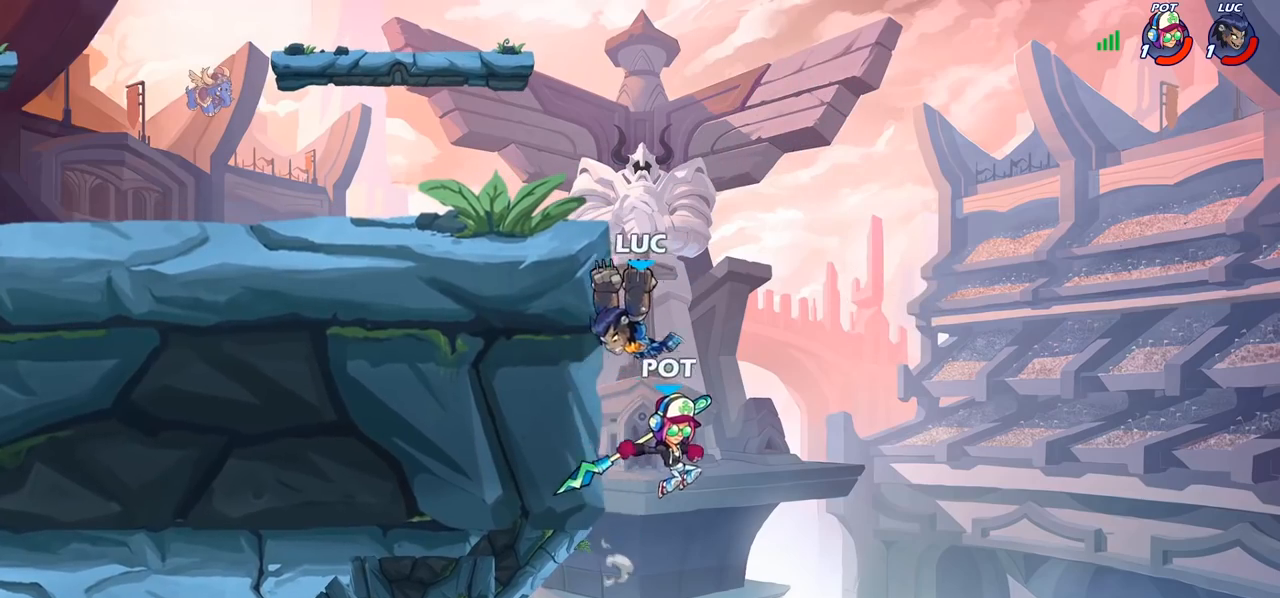
{"buttons": [], "left_stick": "up-right", "right_stick": "center", "events": [[100, "CIRCLE", "up"], [217, "left_stick", "up-left"], [417, "left_stick", "up-right"]]}
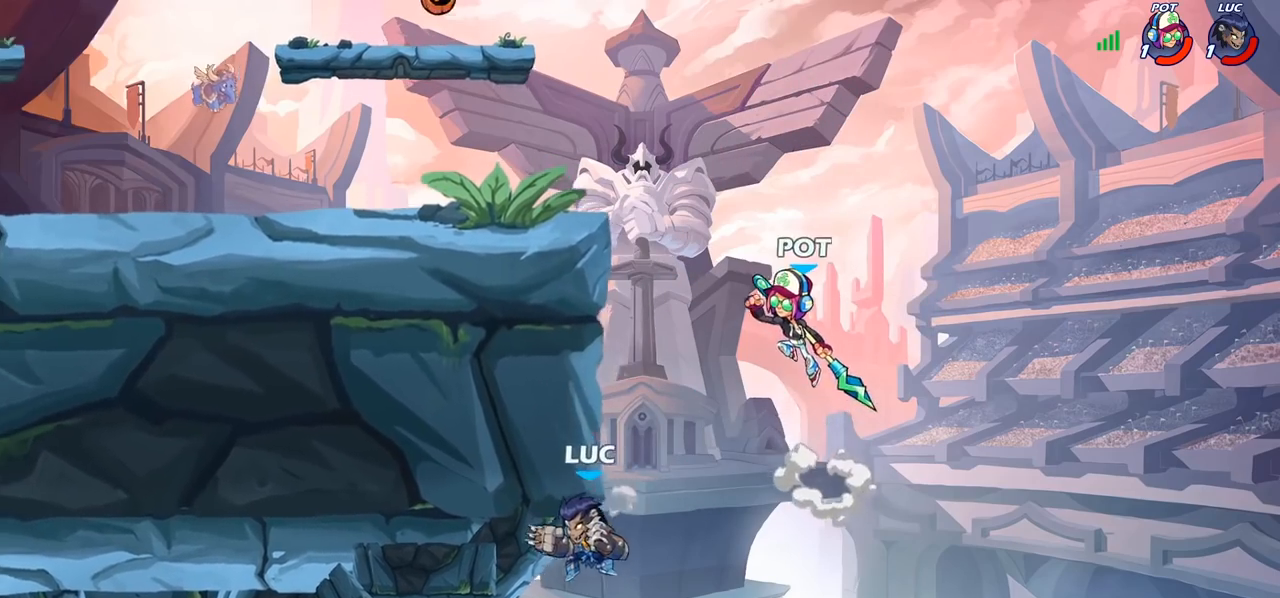
{"buttons": ["CROSS"], "left_stick": "up-left", "right_stick": "center", "events": [[17, "left_stick", "right"], [100, "CROSS", "down"], [117, "left_stick", "up-right"], [167, "CROSS", "up"], [467, "CROSS", "down"], [483, "left_stick", "up-left"]]}
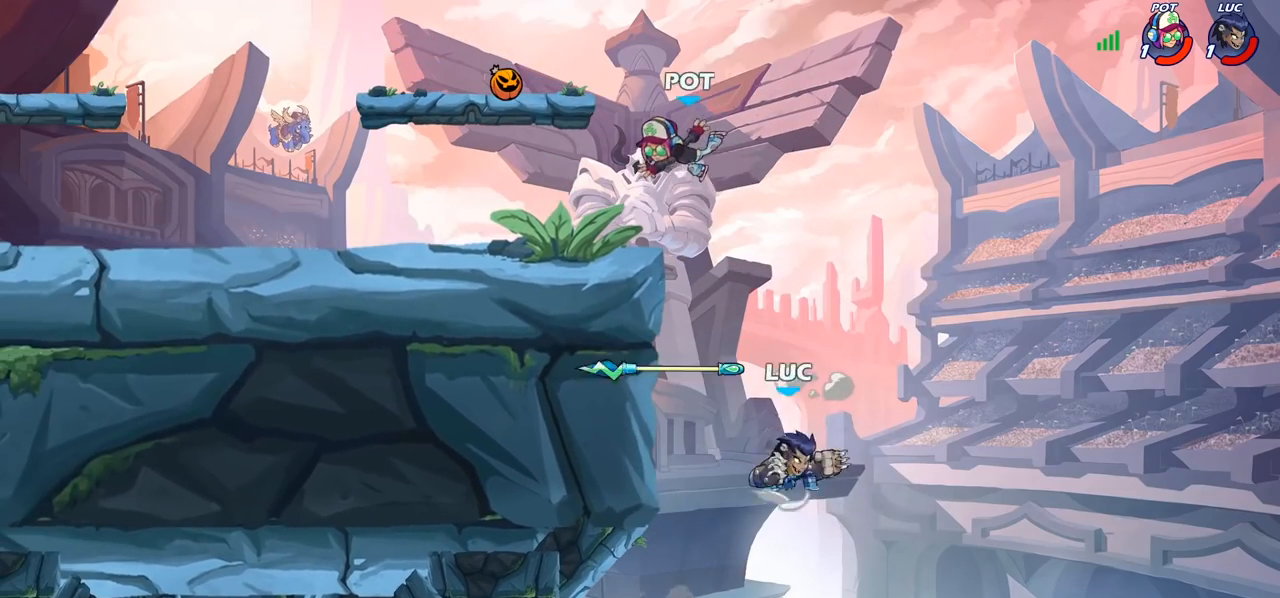
{"buttons": [], "left_stick": "up-left", "right_stick": "center", "events": [[83, "CIRCLE", "down"], [83, "CROSS", "up"], [217, "CIRCLE", "up"]]}
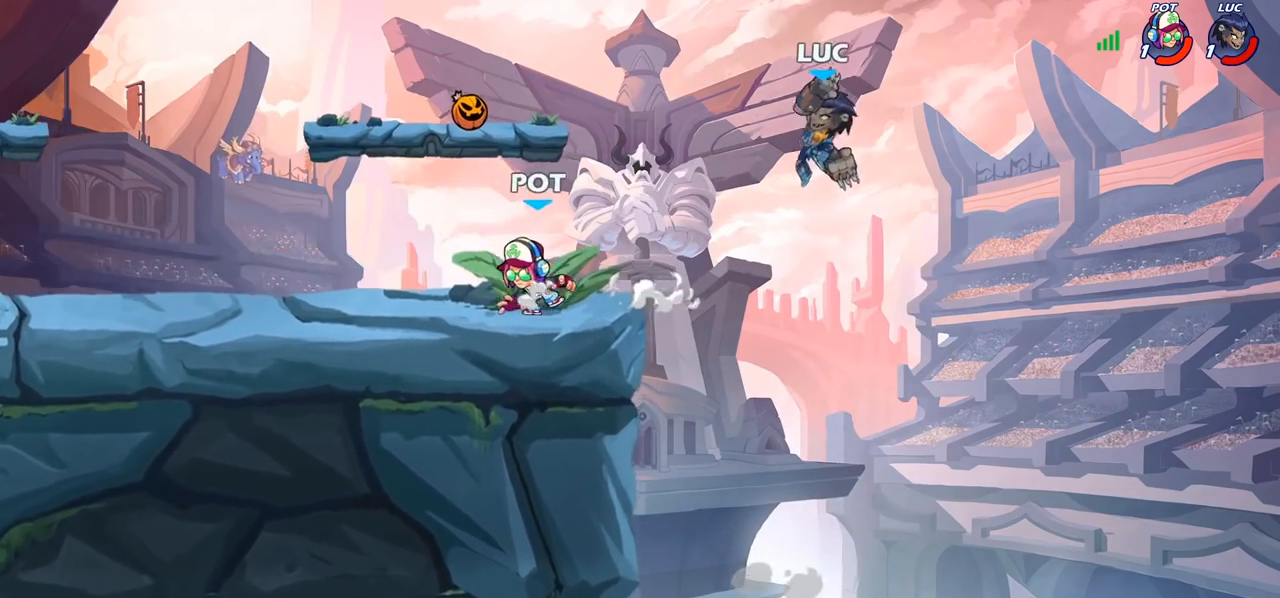
{"buttons": [], "left_stick": "up-left", "right_stick": "center", "events": [[133, "left_stick", "left"], [417, "left_stick", "up-left"]]}
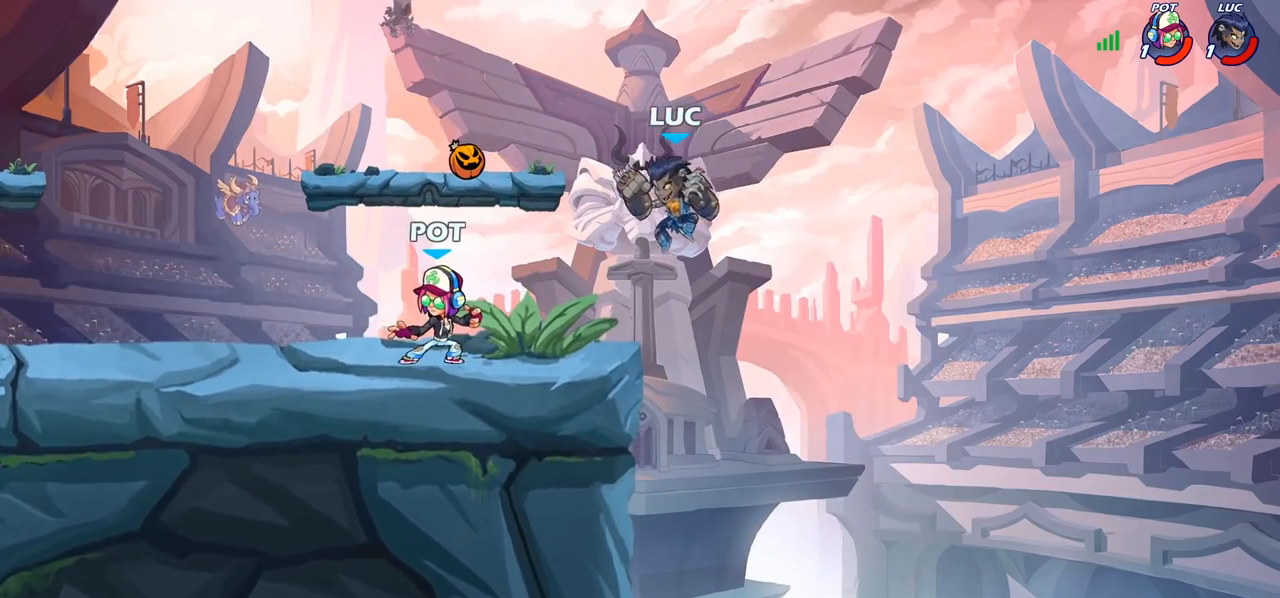
{"buttons": [], "left_stick": "down-left", "right_stick": "center", "events": [[17, "R2", "down"], [150, "left_stick", "up-right"], [250, "R2", "up"], [333, "left_stick", "up-left"], [400, "left_stick", "down-left"]]}
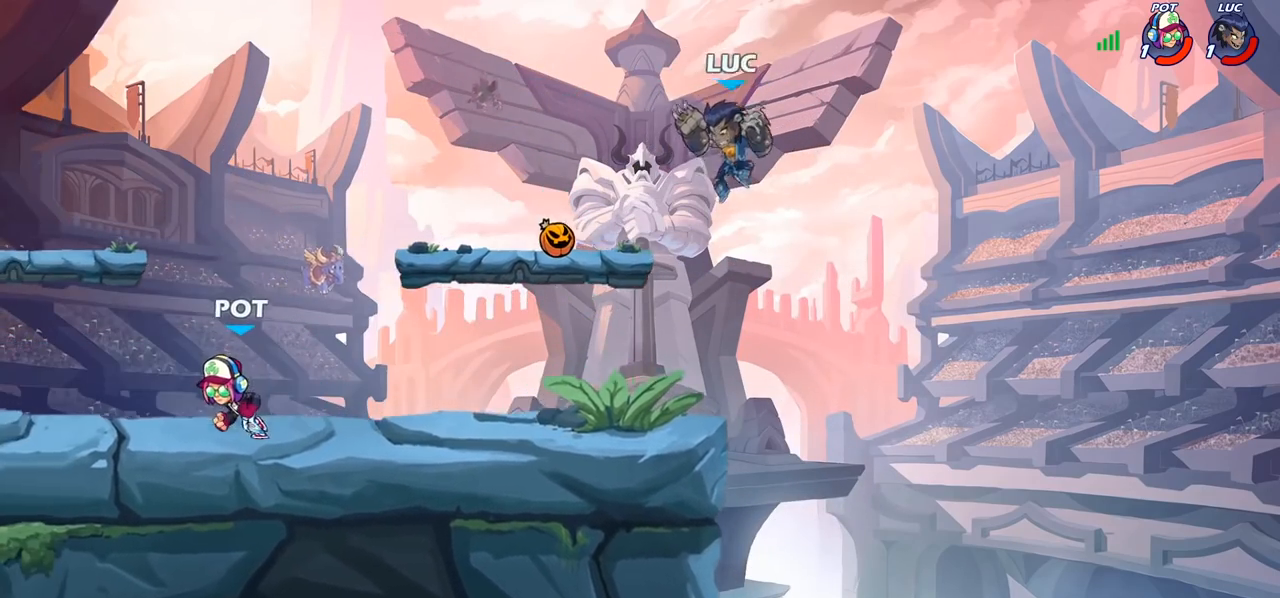
{"buttons": [], "left_stick": "down-left", "right_stick": "center", "events": []}
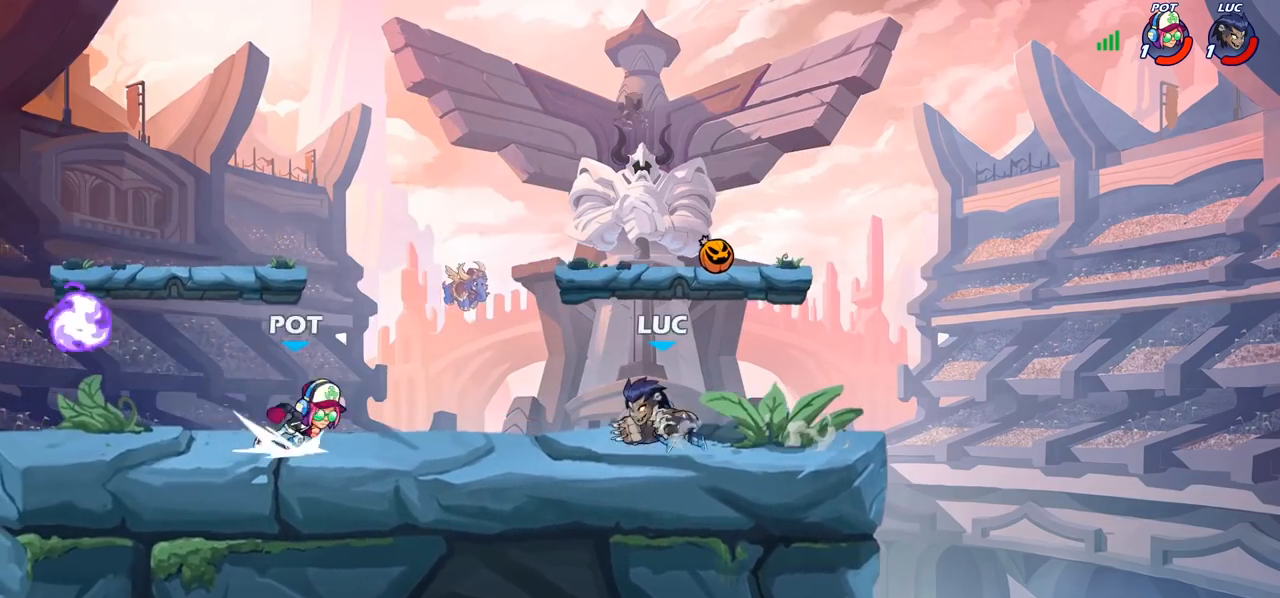
{"buttons": ["R2"], "left_stick": "up-left", "right_stick": "center", "events": [[183, "R2", "down"], [183, "left_stick", "right"], [383, "left_stick", "up-right"], [483, "left_stick", "up-left"]]}
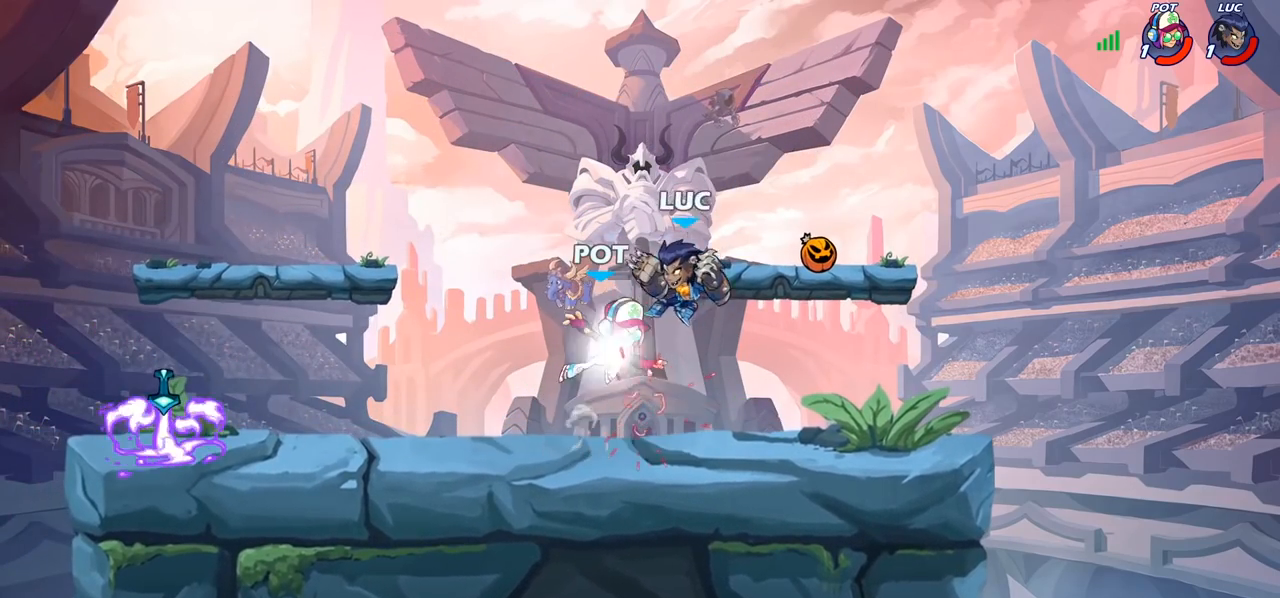
{"buttons": ["CROSS", "R2"], "left_stick": "up-right", "right_stick": "center", "events": [[33, "R2", "up"], [117, "R2", "down"], [167, "left_stick", "down-right"], [200, "CROSS", "down"], [217, "left_stick", "right"], [383, "CROSS", "up"], [383, "R2", "up"], [417, "R2", "down"], [433, "CROSS", "down"], [433, "left_stick", "up-right"]]}
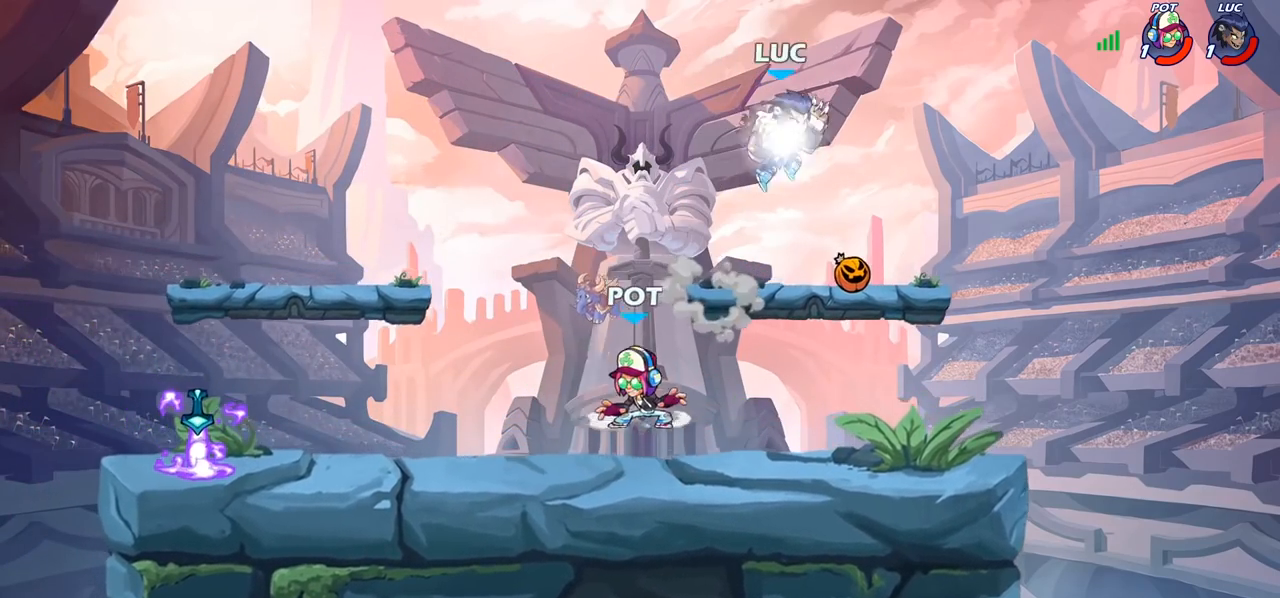
{"buttons": [], "left_stick": "up-left", "right_stick": "center", "events": [[67, "CROSS", "up"], [100, "R2", "up"], [100, "left_stick", "left"], [217, "left_stick", "down-left"], [400, "left_stick", "up-left"]]}
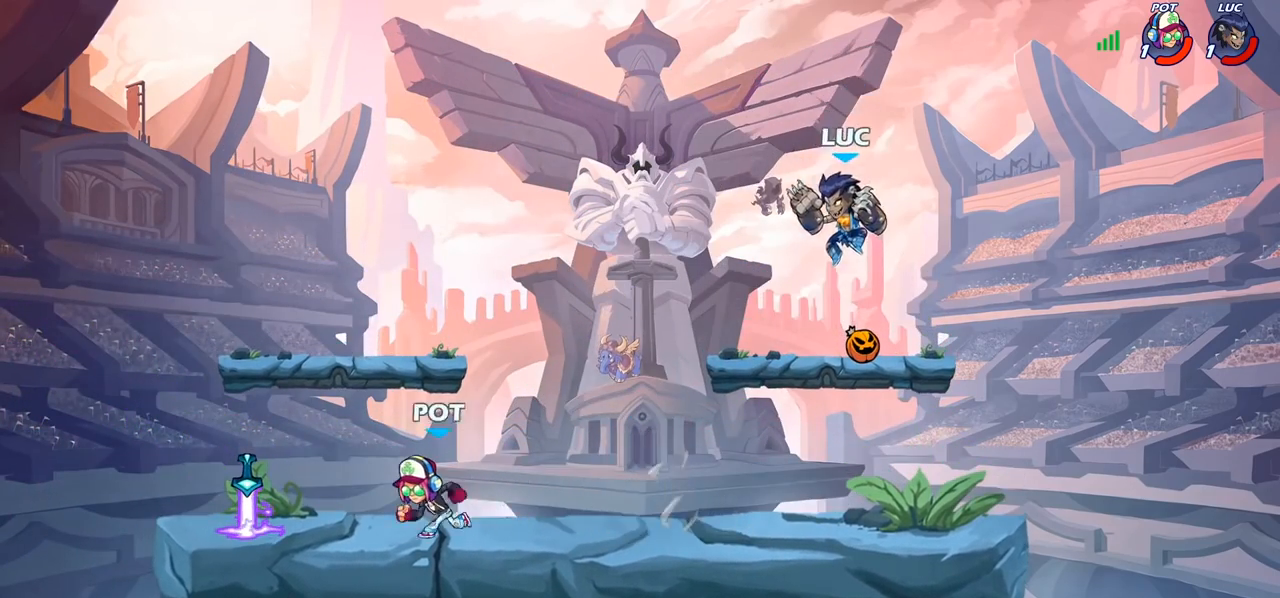
{"buttons": [], "left_stick": "center", "right_stick": "center", "events": [[17, "left_stick", "left"], [150, "left_stick", "down-left"], [167, "R2", "down"], [250, "R2", "up"], [333, "R1", "down"], [383, "left_stick", "center"], [400, "R1", "up"]]}
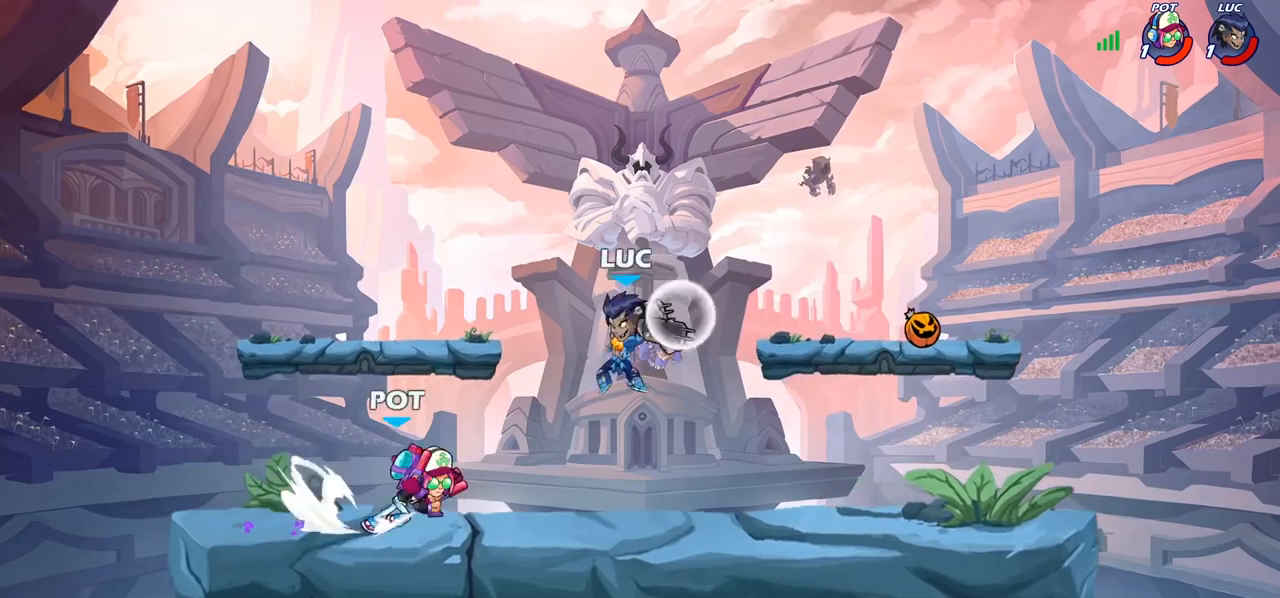
{"buttons": [], "left_stick": "right", "right_stick": "center", "events": [[400, "CROSS", "down"], [400, "left_stick", "right"], [500, "CROSS", "up"]]}